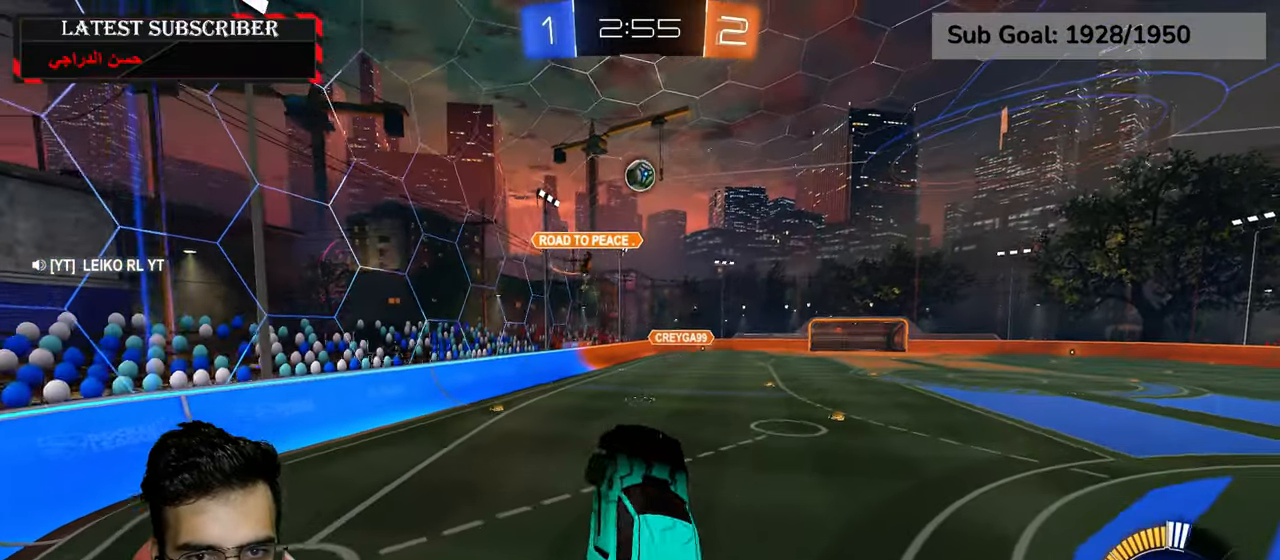
Gameplay with a controller (Xbox layout); each line is a JSON object with the inputs held at the frame after it (dt_ms = milliseconds from this image to that frame). "events" lists button and stick changes between this image and that frame as [ms after this image, input, new state], when the widget could be followed in between.
{"dt_ms": 500, "buttons": ["L2", "R1", "R2"], "left_stick": "down", "right_stick": "center", "events": [[17, "left_stick", "center"], [184, "R2", "up"], [184, "left_stick", "down"], [300, "left_stick", "down-left"], [434, "R2", "down"], [484, "left_stick", "down"]]}
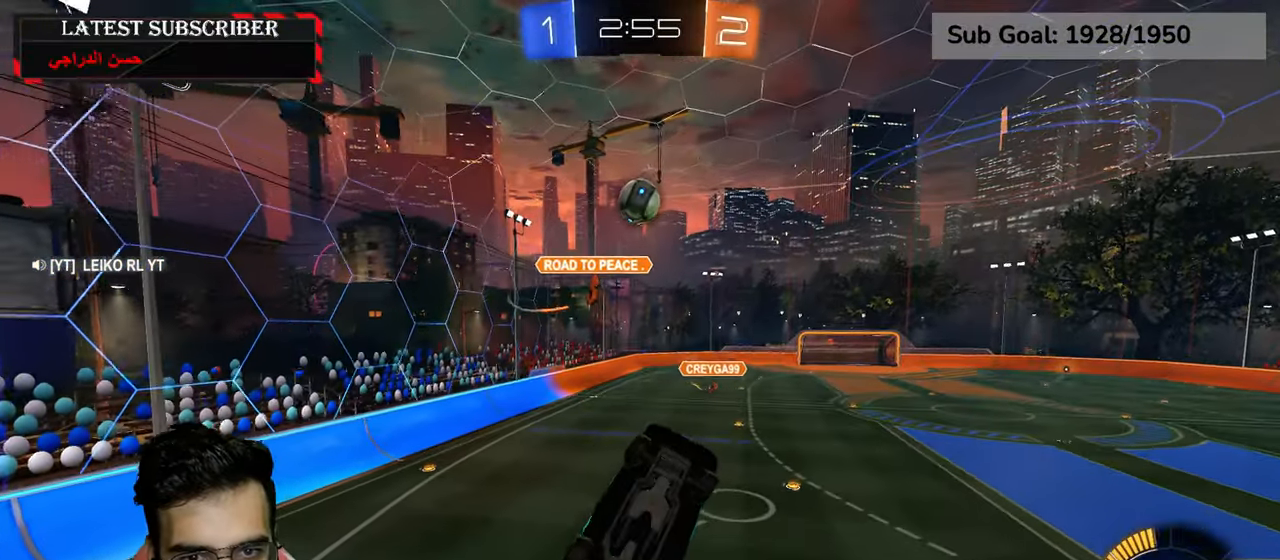
{"dt_ms": 500, "buttons": ["R1", "R2"], "left_stick": "center", "right_stick": "center", "events": [[200, "left_stick", "center"], [334, "L2", "up"]]}
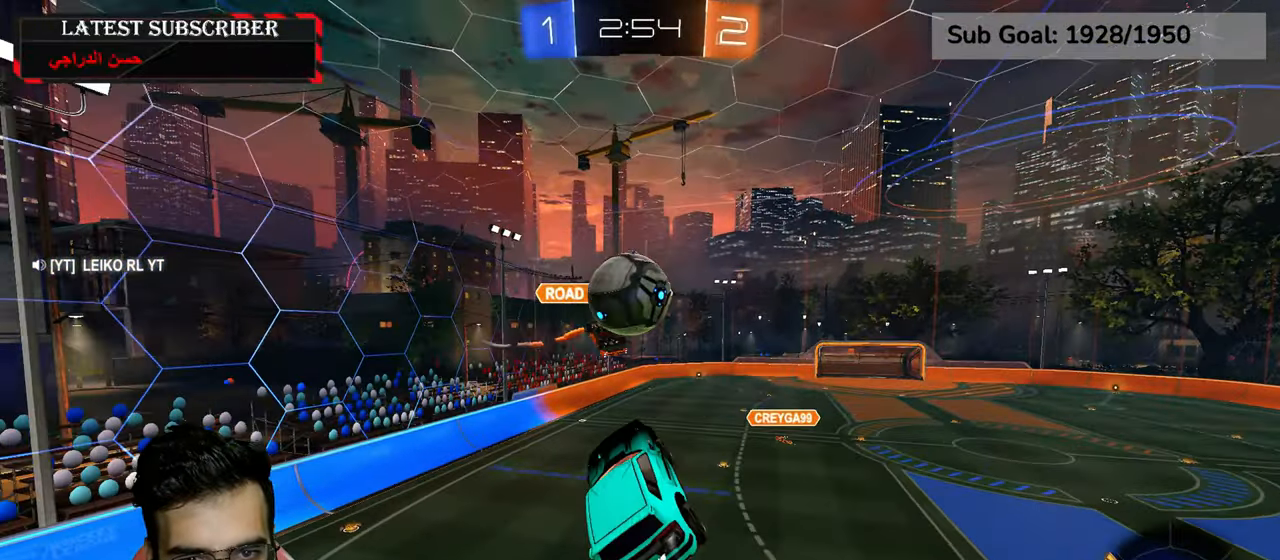
{"dt_ms": 500, "buttons": ["R1", "R2"], "left_stick": "up", "right_stick": "center", "events": [[50, "left_stick", "up"]]}
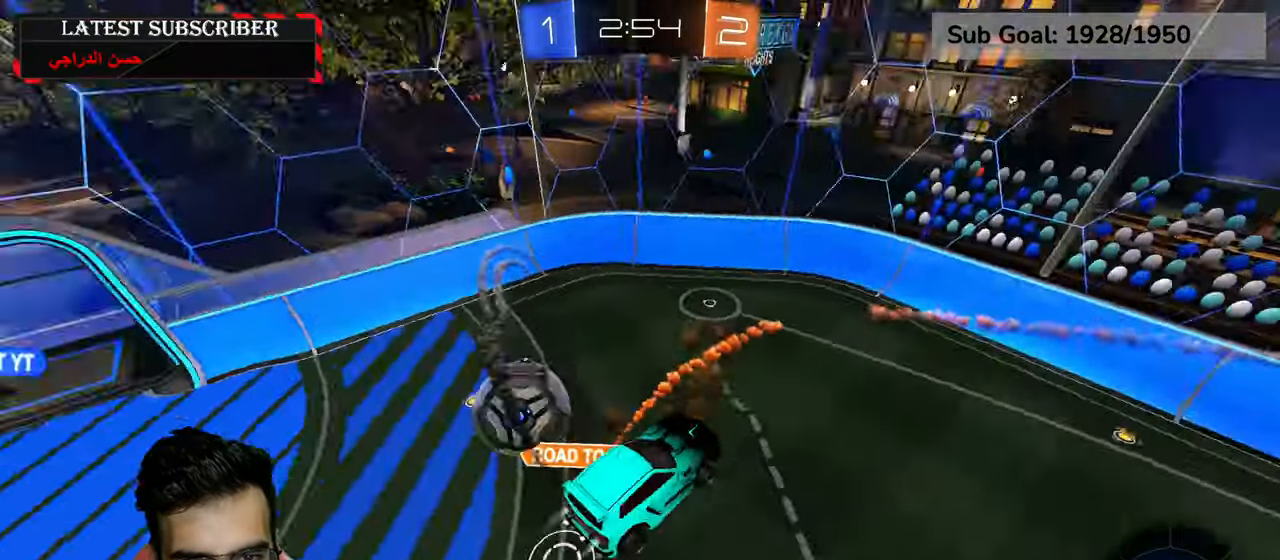
{"dt_ms": 500, "buttons": ["L2"], "left_stick": "up", "right_stick": "center", "events": [[200, "R1", "up"], [234, "R2", "up"], [367, "L2", "down"]]}
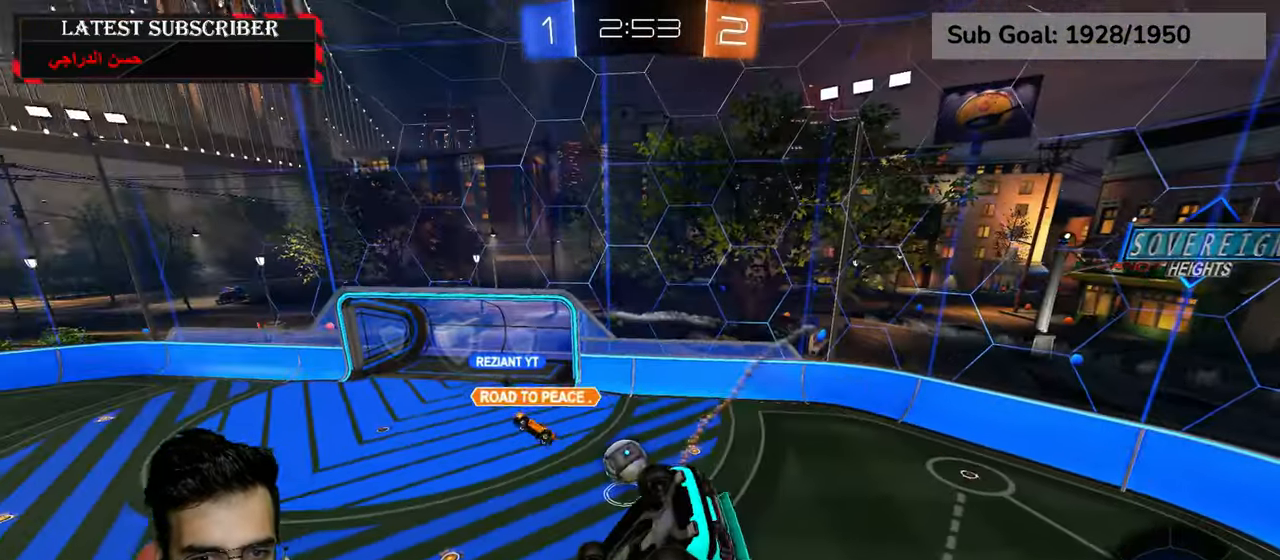
{"dt_ms": 500, "buttons": ["R1"], "left_stick": "down-left", "right_stick": "center", "events": [[34, "left_stick", "center"], [250, "R1", "down"], [317, "left_stick", "down-right"], [484, "left_stick", "down-left"], [500, "L2", "up"]]}
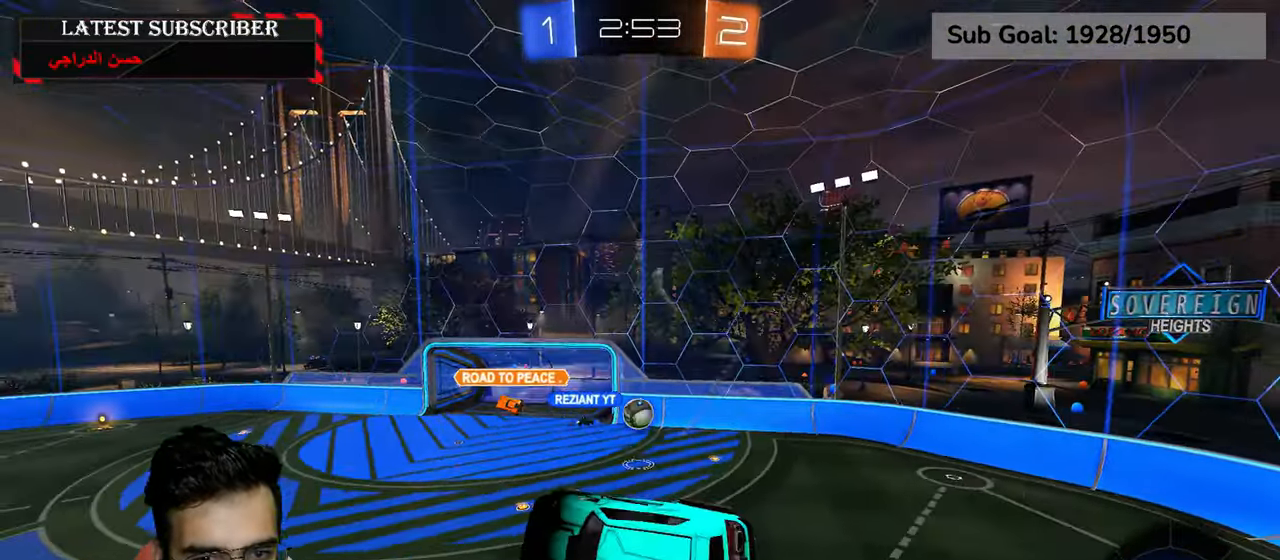
{"dt_ms": 500, "buttons": ["R1"], "left_stick": "center", "right_stick": "center", "events": [[150, "left_stick", "left"], [467, "left_stick", "center"]]}
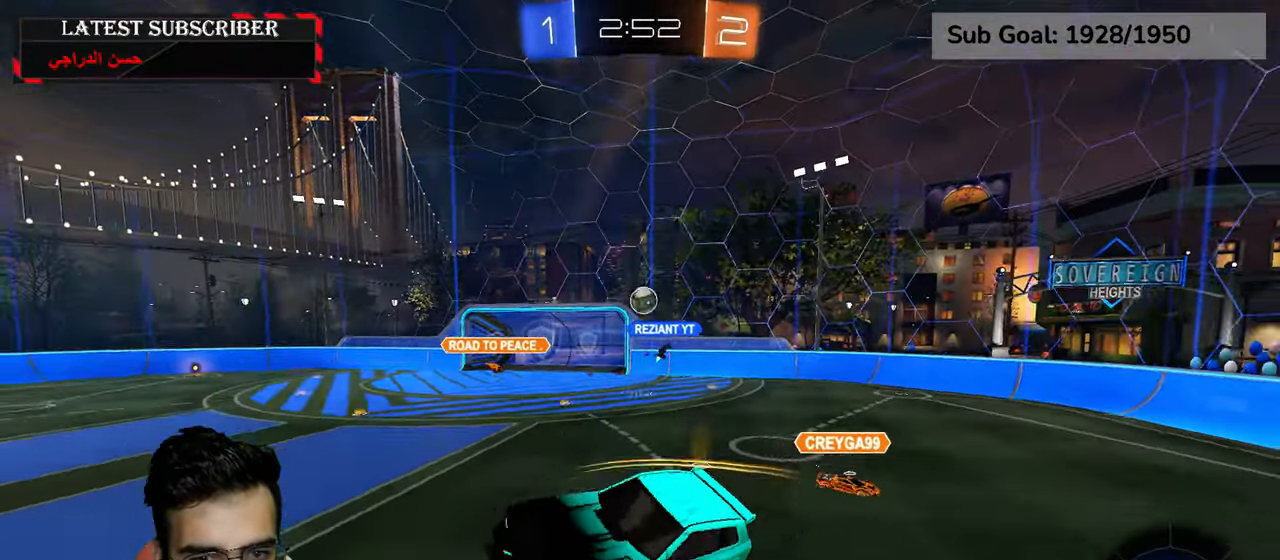
{"dt_ms": 500, "buttons": ["R1"], "left_stick": "center", "right_stick": "center", "events": []}
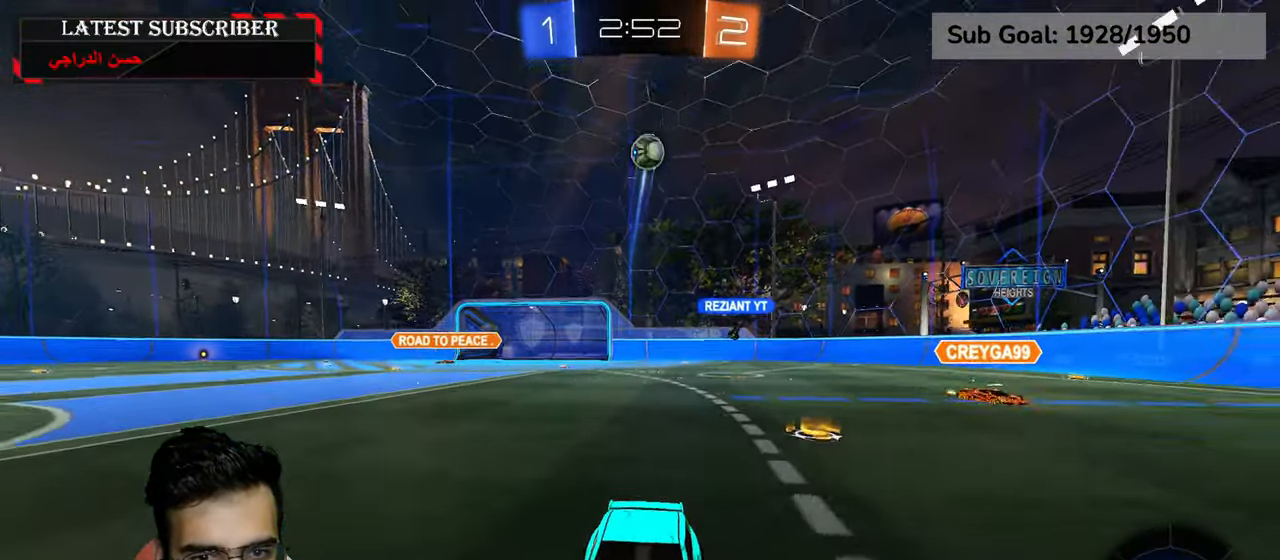
{"dt_ms": 500, "buttons": ["A"], "left_stick": "down-left", "right_stick": "center", "events": [[117, "left_stick", "left"], [250, "left_stick", "center"], [267, "R1", "up"], [400, "left_stick", "down-left"], [434, "A", "down"]]}
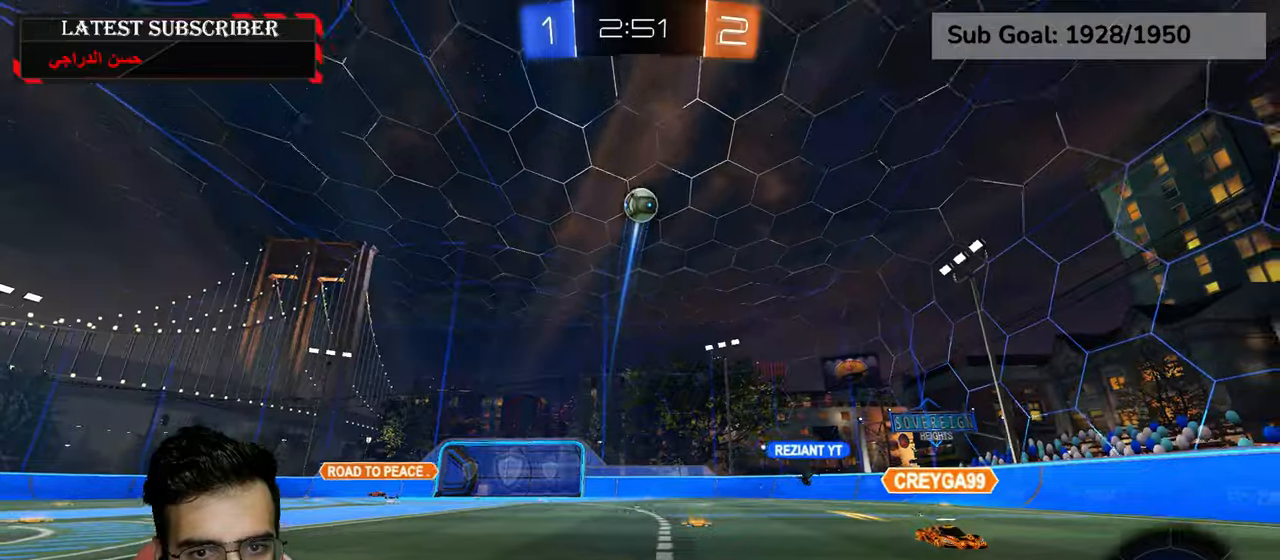
{"dt_ms": 500, "buttons": ["L2", "R1", "R2"], "left_stick": "down-left", "right_stick": "center", "events": [[134, "A", "up"], [150, "left_stick", "center"], [217, "R2", "down"], [234, "R1", "down"], [250, "A", "down"], [267, "left_stick", "down"], [284, "L2", "down"], [367, "left_stick", "down-left"], [450, "A", "up"]]}
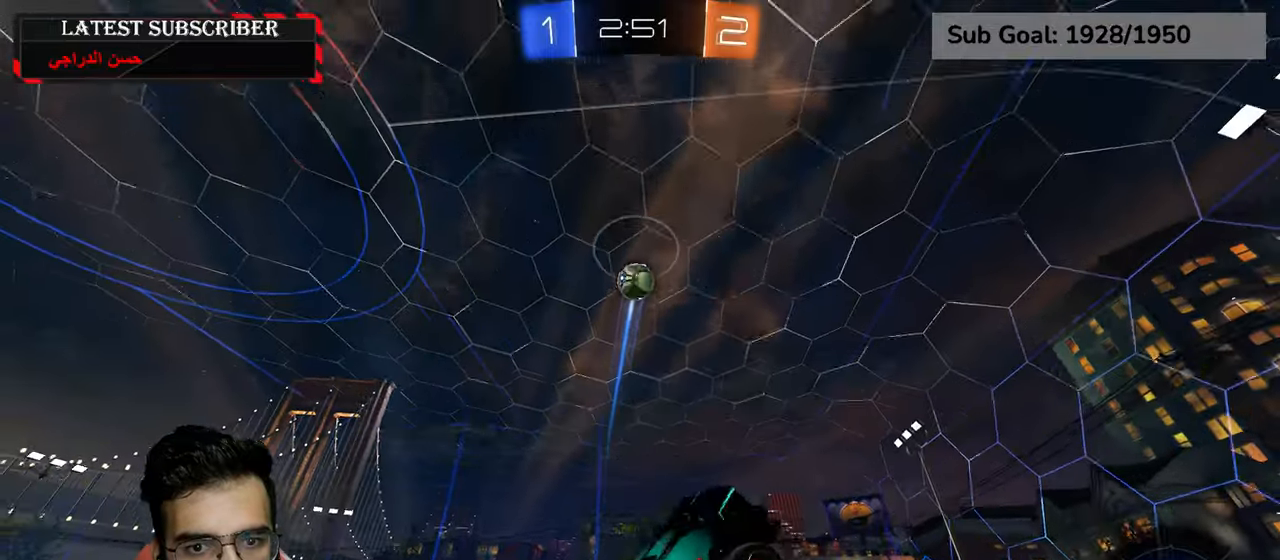
{"dt_ms": 500, "buttons": ["L2", "R1", "R2"], "left_stick": "center", "right_stick": "center", "events": [[84, "left_stick", "left"], [234, "left_stick", "up"], [317, "left_stick", "center"]]}
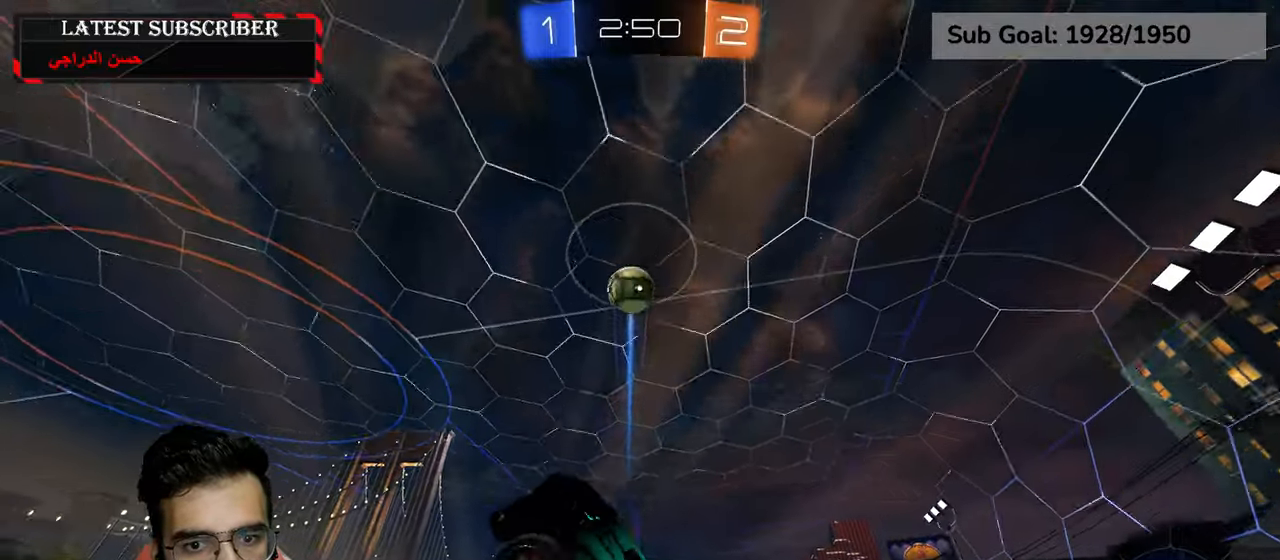
{"dt_ms": 500, "buttons": ["R2"], "left_stick": "center", "right_stick": "center", "events": [[34, "R1", "up"], [50, "R2", "up"], [150, "left_stick", "down"], [300, "R2", "down"], [300, "left_stick", "center"], [417, "L2", "up"]]}
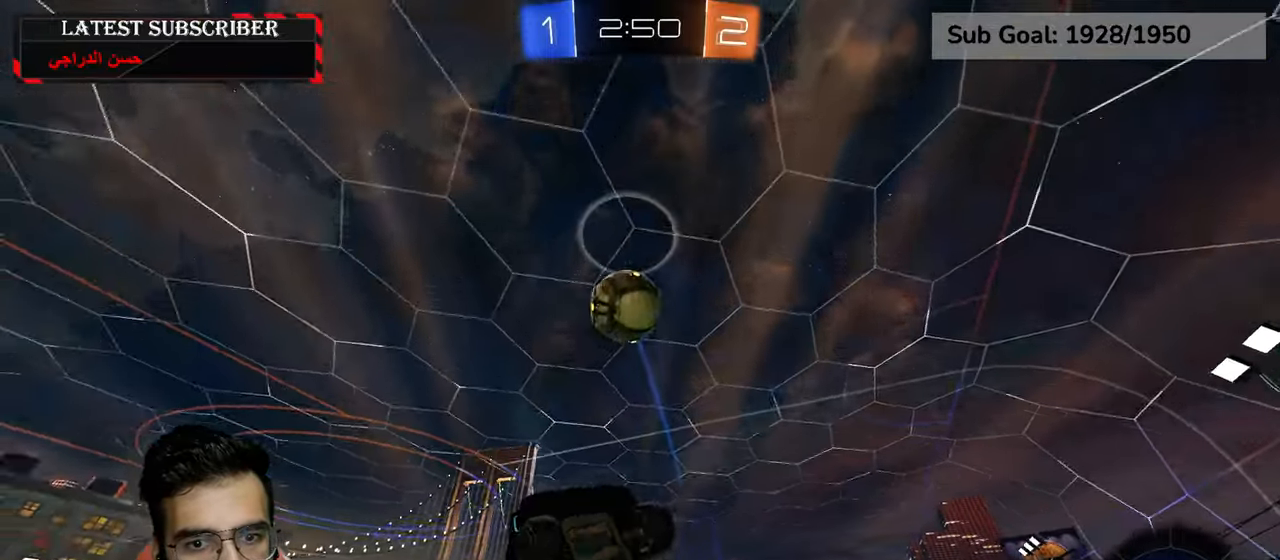
{"dt_ms": 500, "buttons": ["R2"], "left_stick": "down-left", "right_stick": "center", "events": [[100, "left_stick", "down-left"], [167, "left_stick", "left"], [267, "left_stick", "up-left"], [467, "left_stick", "down-left"]]}
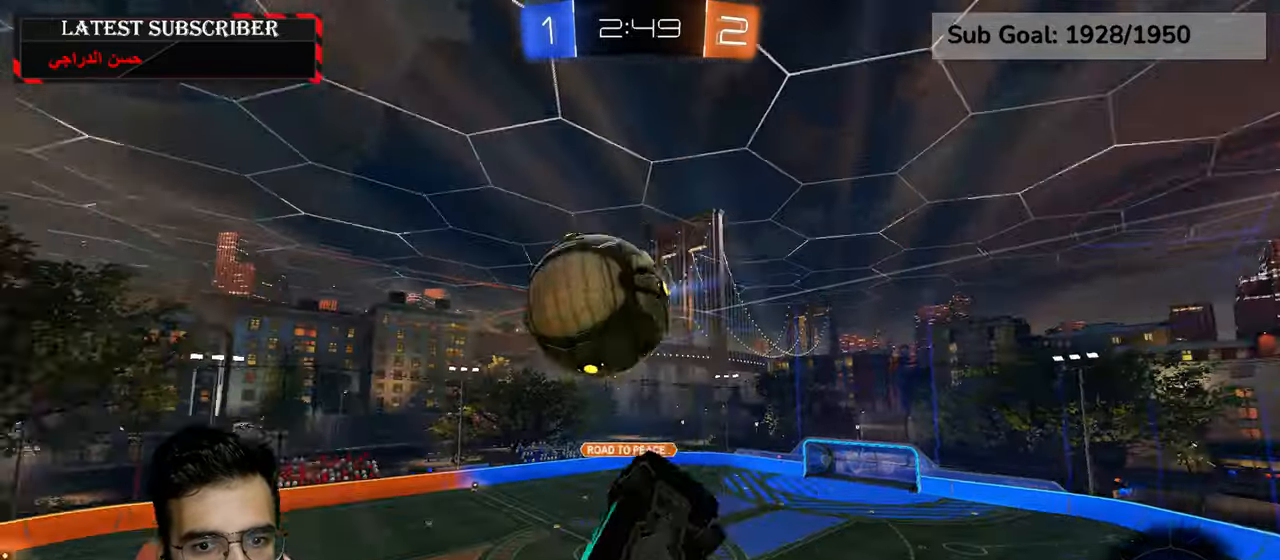
{"dt_ms": 1000, "buttons": ["R1"], "left_stick": "center", "right_stick": "center", "events": [[100, "R2", "up"], [134, "L2", "down"], [250, "left_stick", "up-left"], [417, "left_stick", "up-right"], [450, "L2", "up"], [500, "left_stick", "center"], [634, "R1", "down"]]}
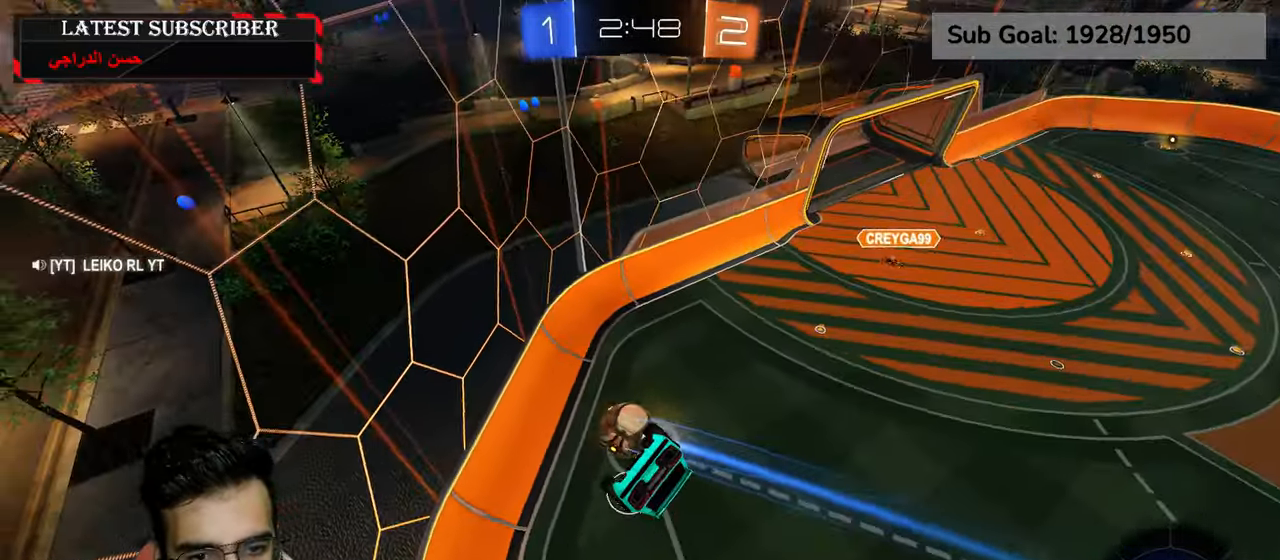
{"dt_ms": 500, "buttons": ["R1"], "left_stick": "center", "right_stick": "center", "events": []}
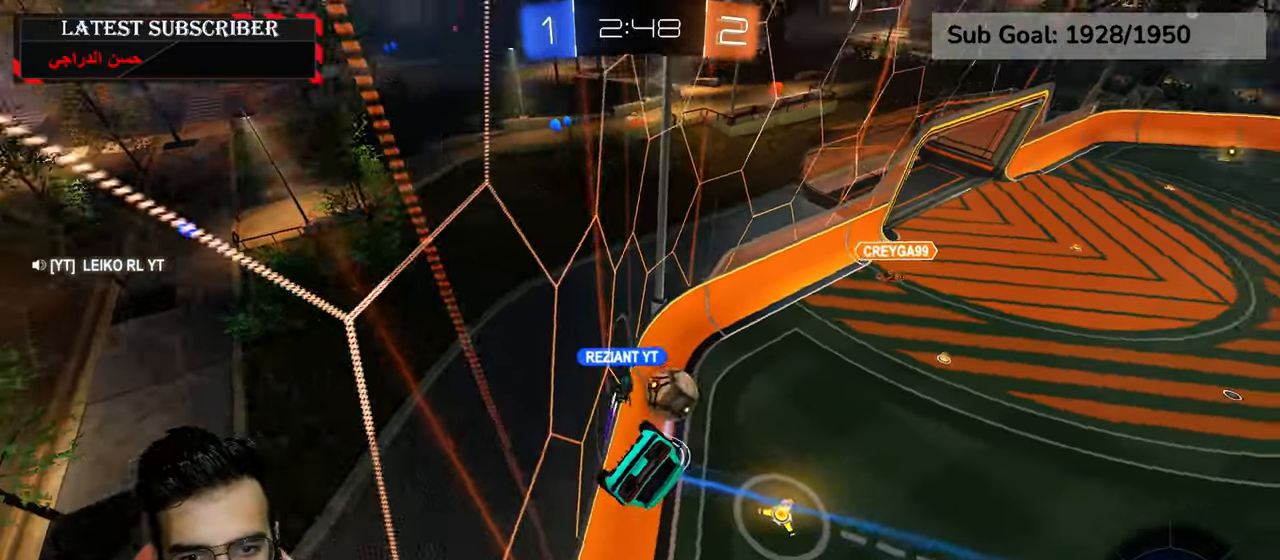
{"dt_ms": 500, "buttons": ["R1"], "left_stick": "center", "right_stick": "center", "events": [[367, "left_stick", "down-right"], [484, "left_stick", "center"]]}
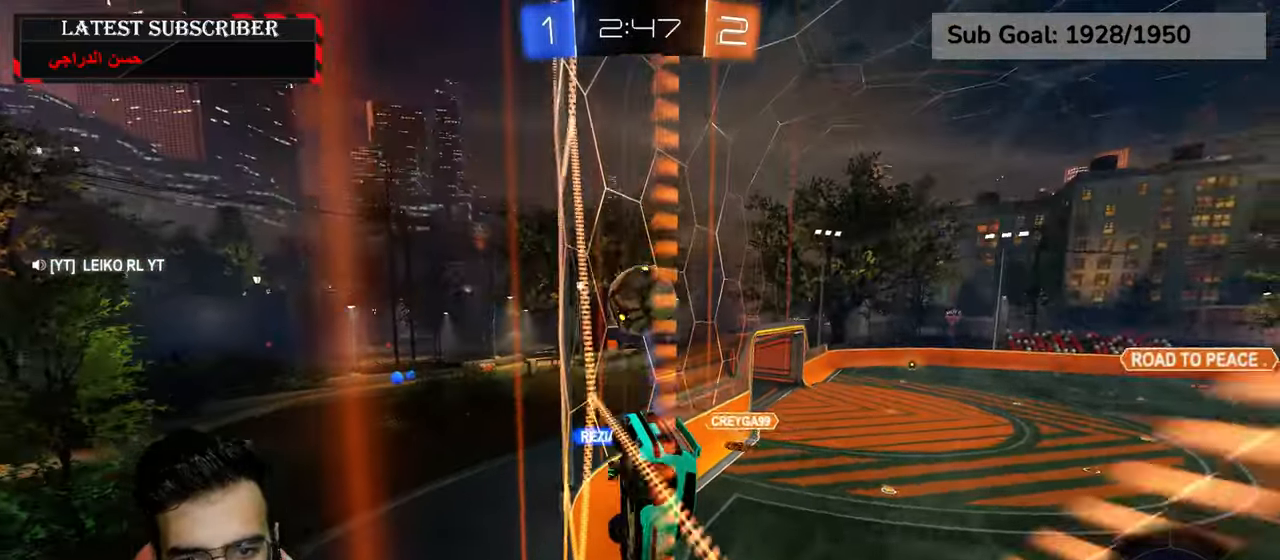
{"dt_ms": 500, "buttons": ["R1"], "left_stick": "center", "right_stick": "center", "events": [[200, "left_stick", "left"], [300, "left_stick", "center"]]}
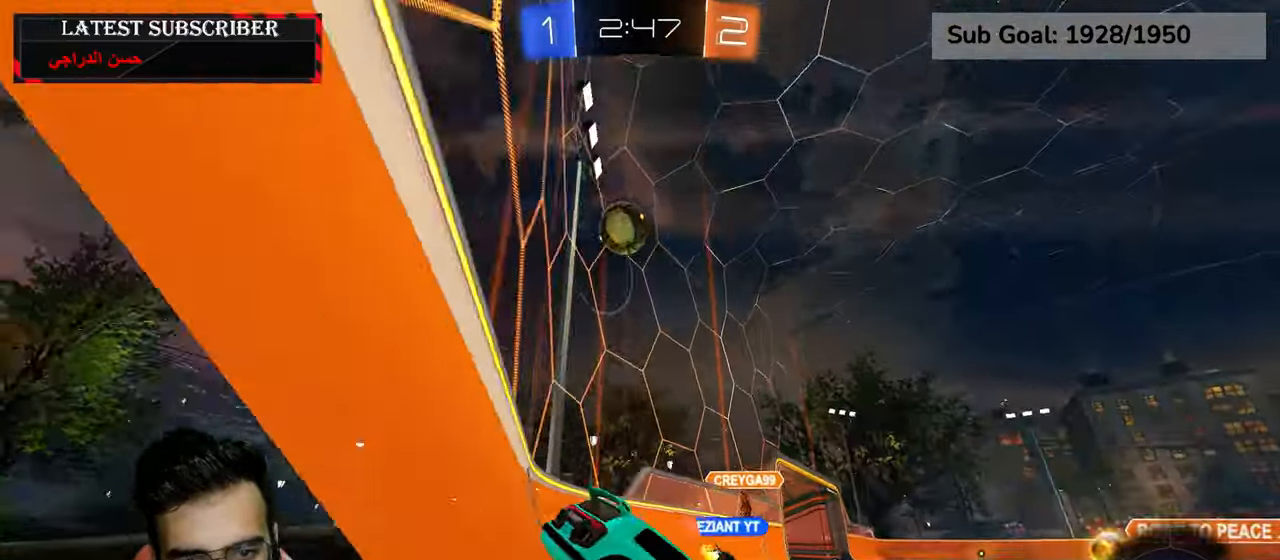
{"dt_ms": 500, "buttons": ["R1", "R2"], "left_stick": "down-right", "right_stick": "center", "events": [[17, "left_stick", "down-right"], [384, "R2", "down"]]}
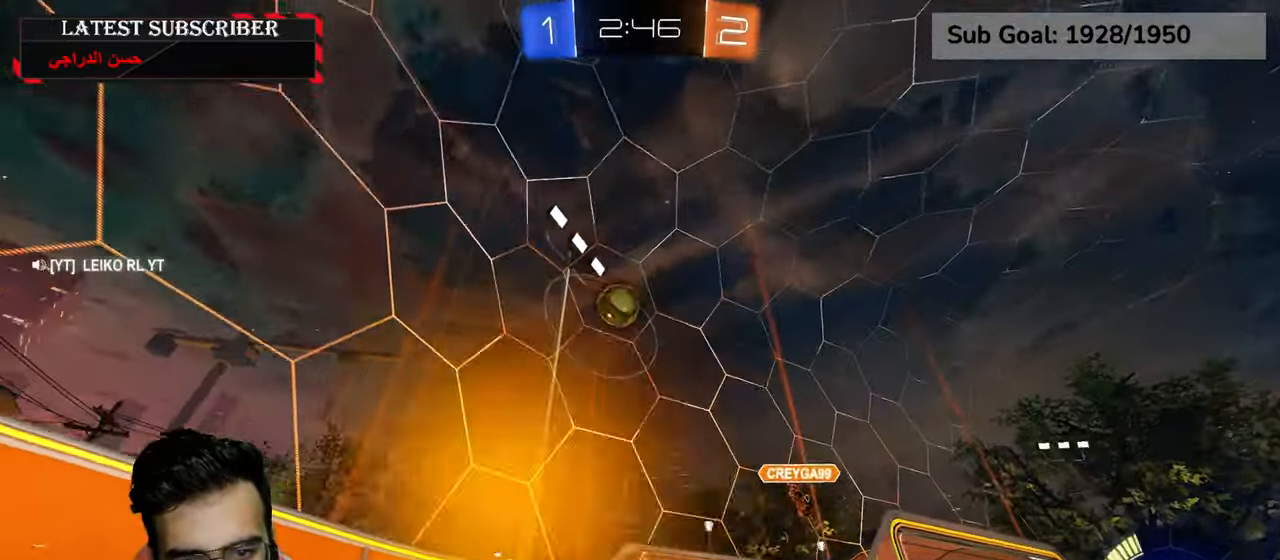
{"dt_ms": 500, "buttons": ["R1"], "left_stick": "center", "right_stick": "center", "events": [[400, "R2", "up"], [484, "left_stick", "center"]]}
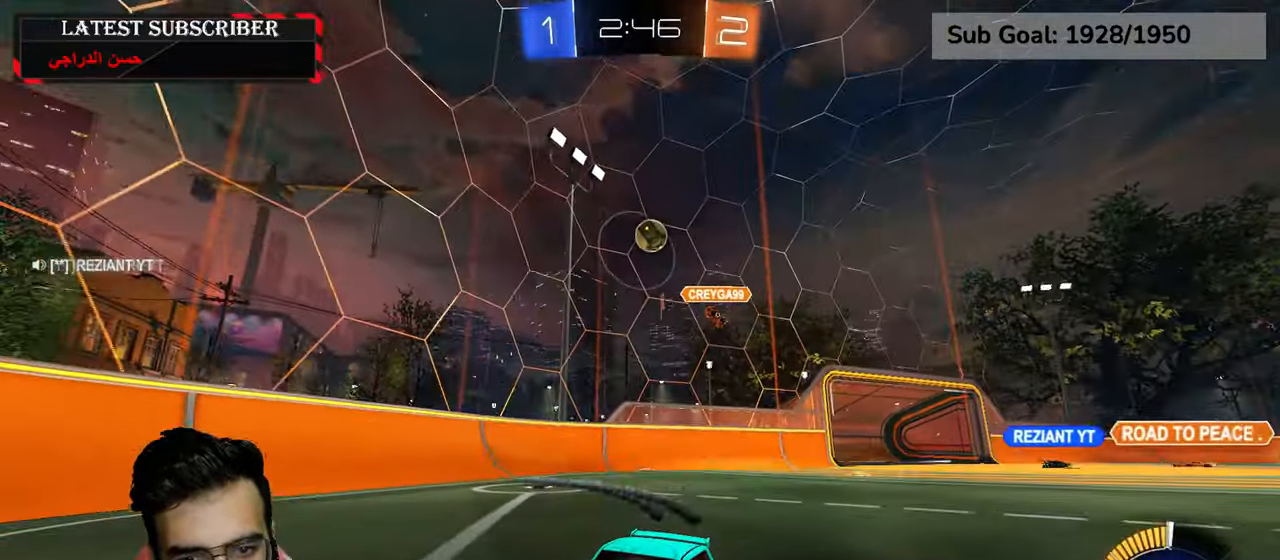
{"dt_ms": 500, "buttons": ["R1"], "left_stick": "down-right", "right_stick": "center", "events": [[267, "left_stick", "down-right"]]}
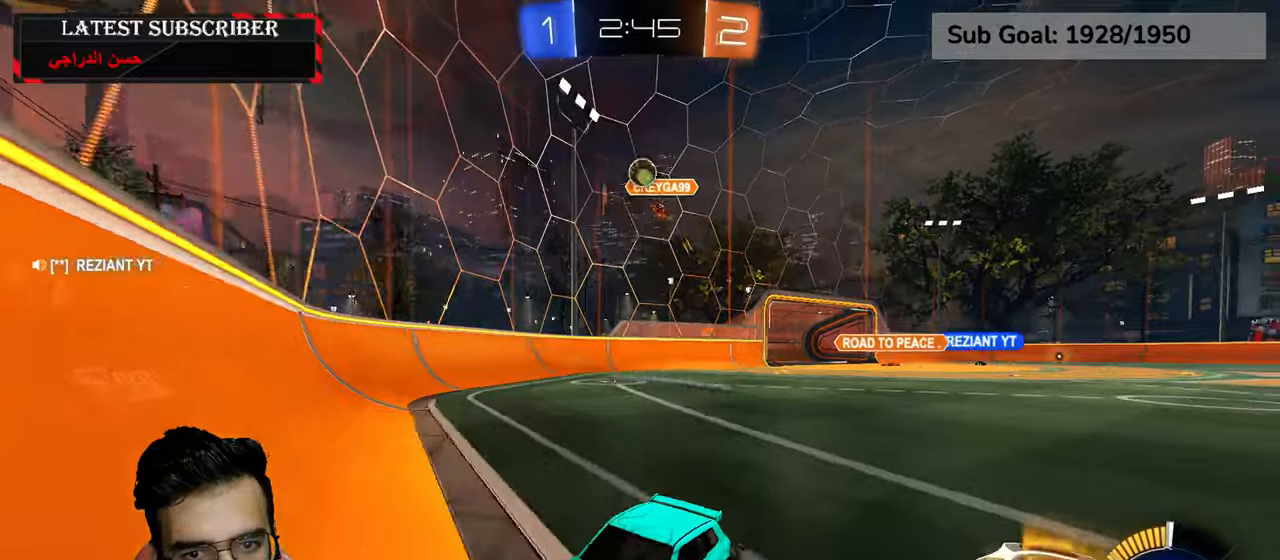
{"dt_ms": 500, "buttons": ["R1", "R2"], "left_stick": "down-right", "right_stick": "center", "events": [[67, "R1", "up"], [100, "L1", "down"], [267, "R1", "down"], [300, "L1", "up"], [467, "R2", "down"]]}
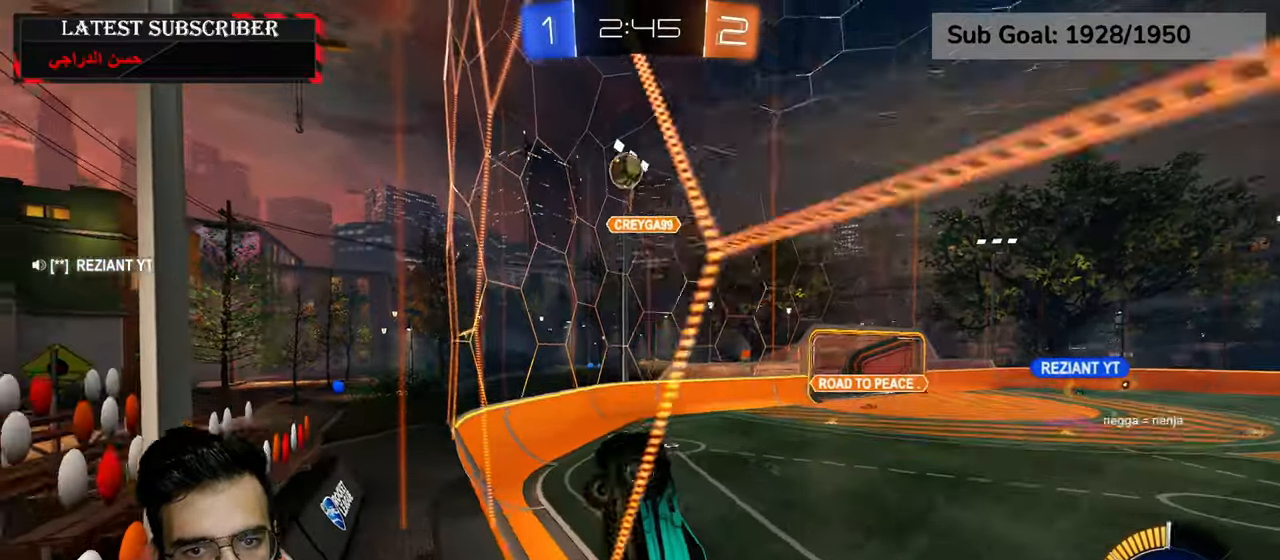
{"dt_ms": 500, "buttons": ["R1", "R2"], "left_stick": "center", "right_stick": "center", "events": [[67, "left_stick", "center"], [217, "left_stick", "down-right"], [350, "left_stick", "center"]]}
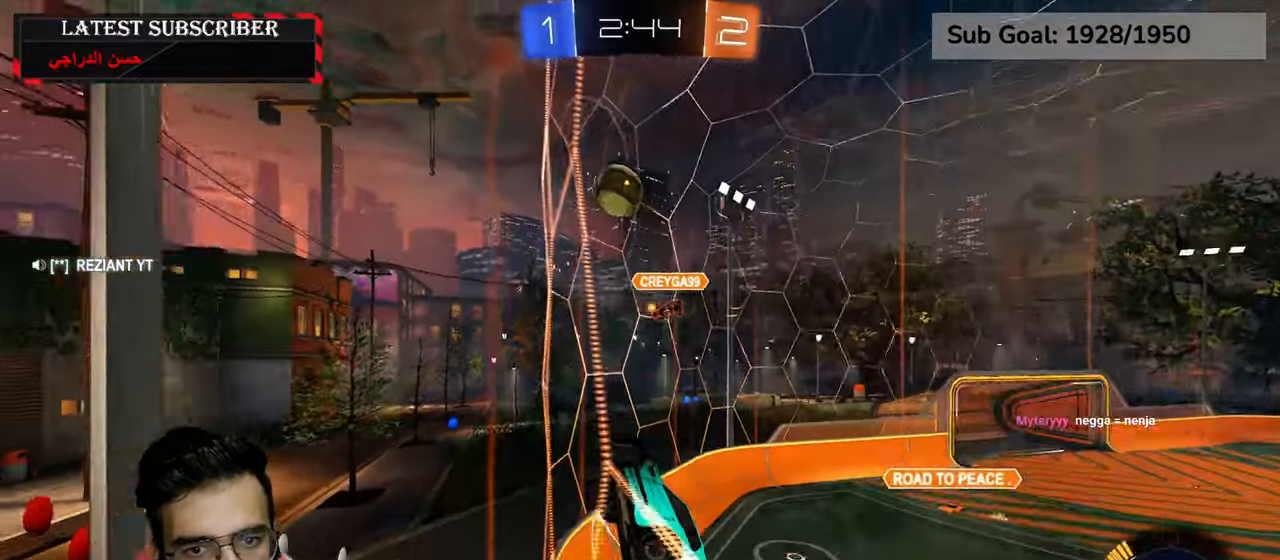
{"dt_ms": 500, "buttons": ["R1", "R2"], "left_stick": "down-left", "right_stick": "center", "events": [[317, "left_stick", "down-left"]]}
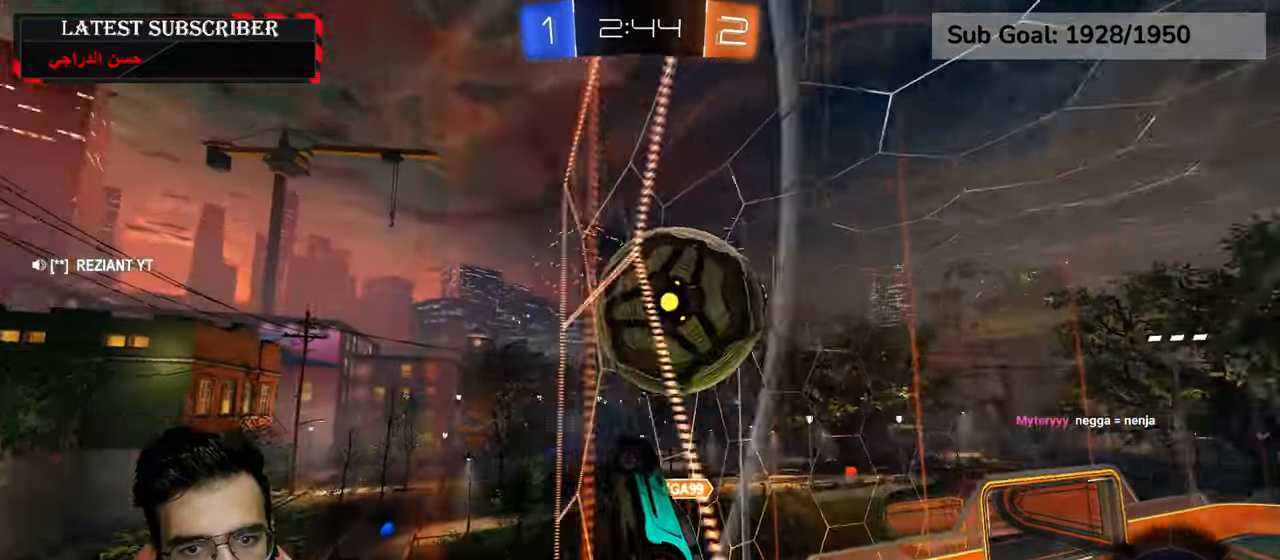
{"dt_ms": 500, "buttons": ["R1"], "left_stick": "down-right", "right_stick": "center", "events": [[150, "R2", "up"], [300, "left_stick", "down-right"]]}
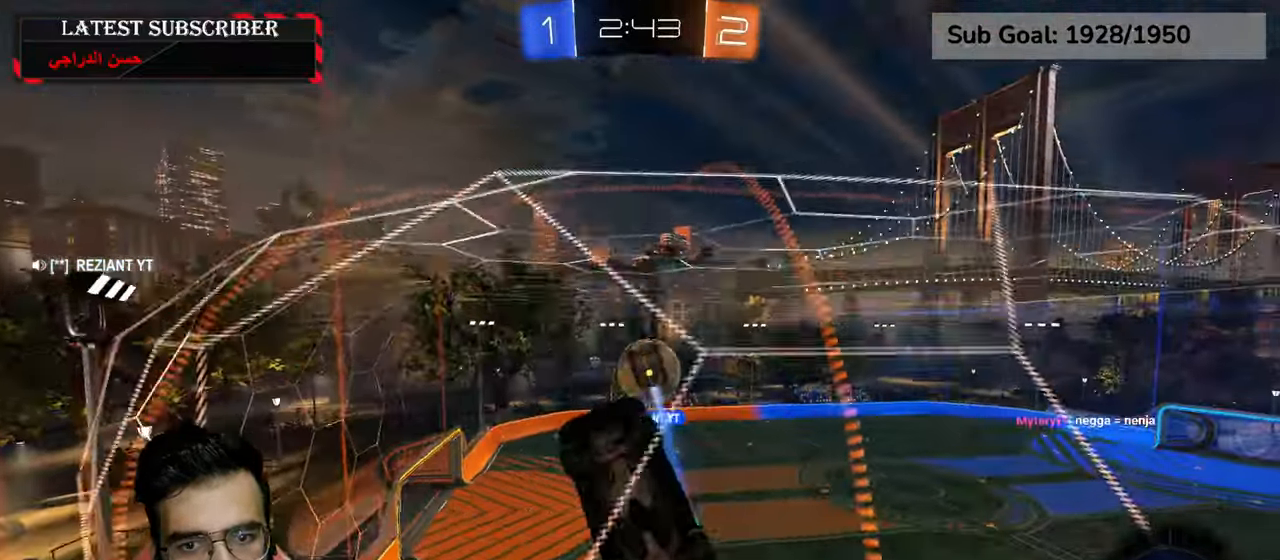
{"dt_ms": 500, "buttons": ["R1"], "left_stick": "down-right", "right_stick": "center", "events": []}
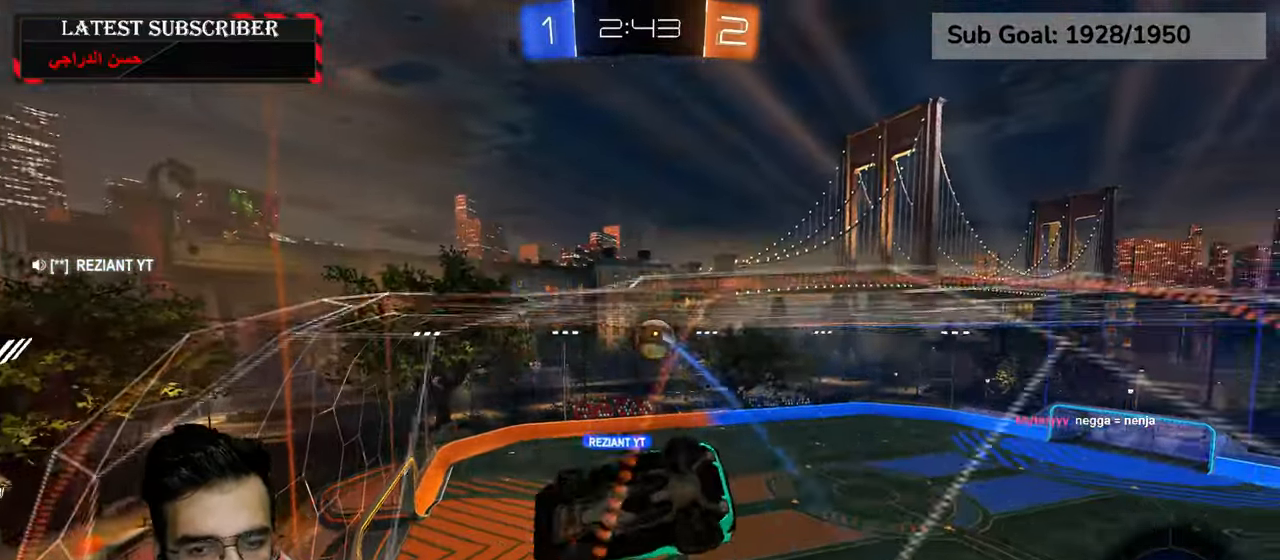
{"dt_ms": 500, "buttons": ["R1"], "left_stick": "down-right", "right_stick": "center", "events": []}
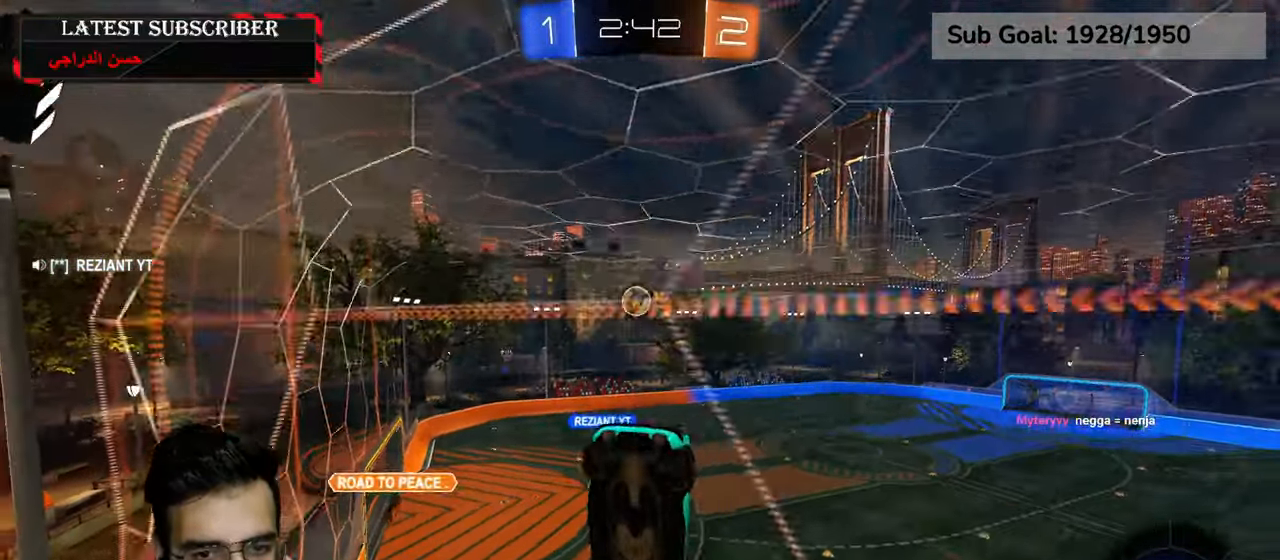
{"dt_ms": 500, "buttons": ["R1"], "left_stick": "center", "right_stick": "center", "events": [[167, "left_stick", "center"], [217, "left_stick", "left"], [367, "left_stick", "center"]]}
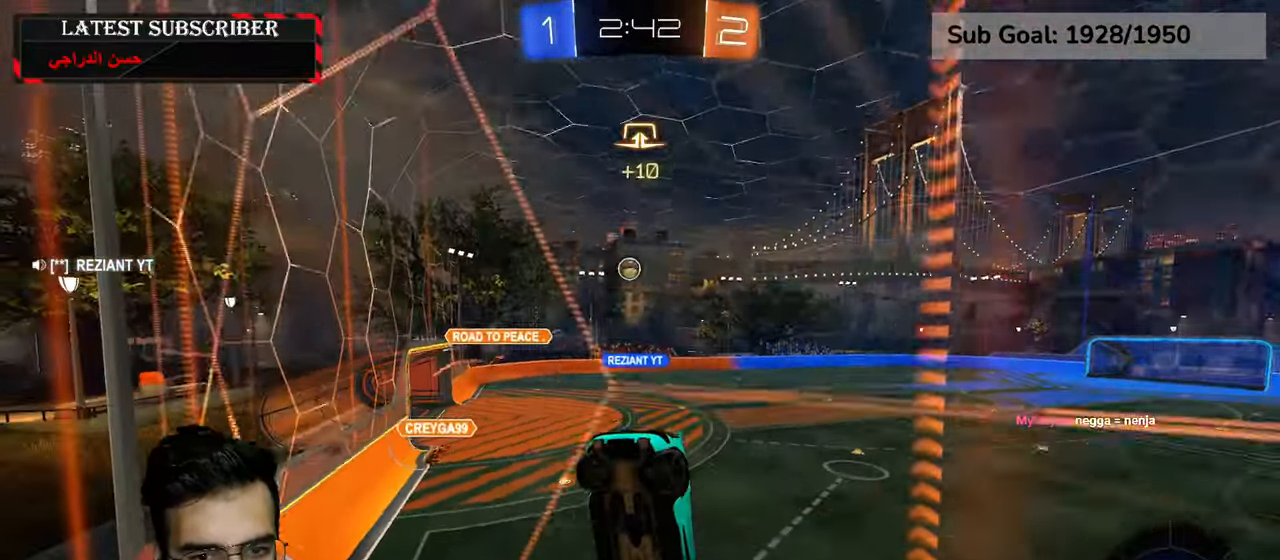
{"dt_ms": 500, "buttons": ["R1"], "left_stick": "center", "right_stick": "center", "events": [[84, "left_stick", "left"], [234, "left_stick", "center"]]}
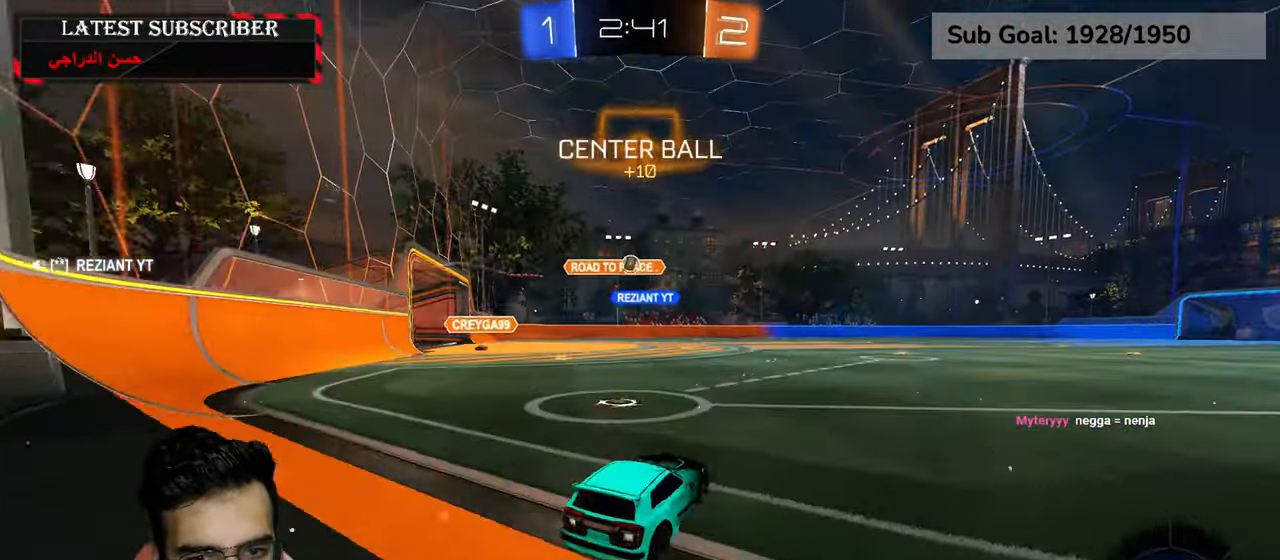
{"dt_ms": 500, "buttons": ["R1"], "left_stick": "down-right", "right_stick": "center", "events": [[400, "left_stick", "down-right"]]}
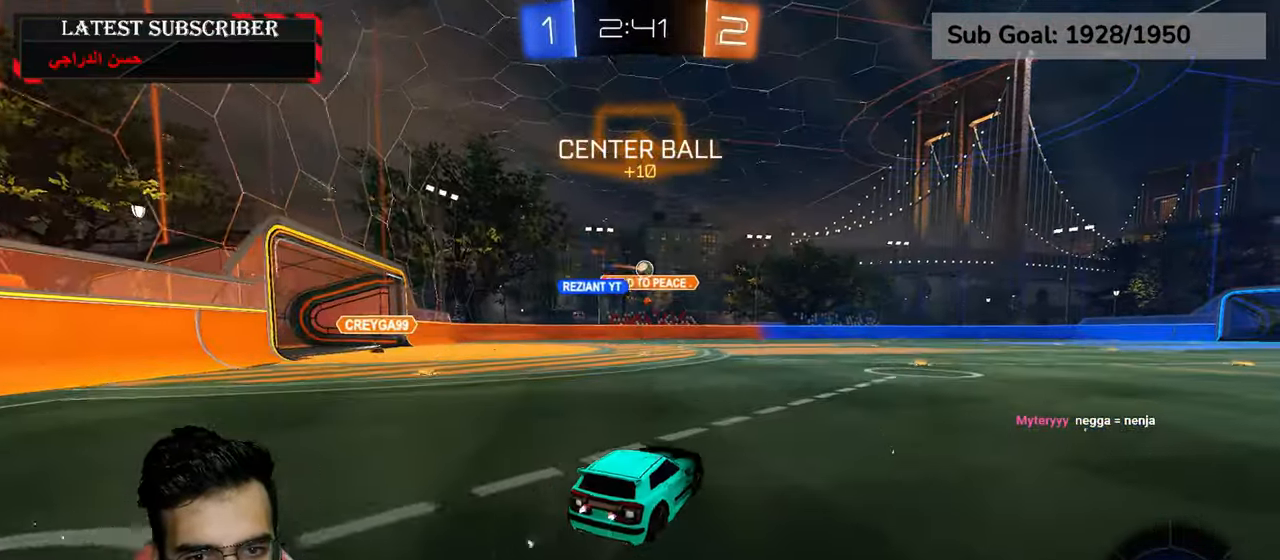
{"dt_ms": 1000, "buttons": [], "left_stick": "center", "right_stick": "center", "events": [[34, "left_stick", "center"], [50, "R2", "down"], [317, "left_stick", "down"], [434, "A", "down"], [500, "L2", "down"], [517, "left_stick", "up-right"], [534, "A", "up"], [600, "A", "down"], [667, "R1", "up"], [667, "R2", "up"], [700, "A", "up"], [734, "L2", "up"], [734, "left_stick", "center"]]}